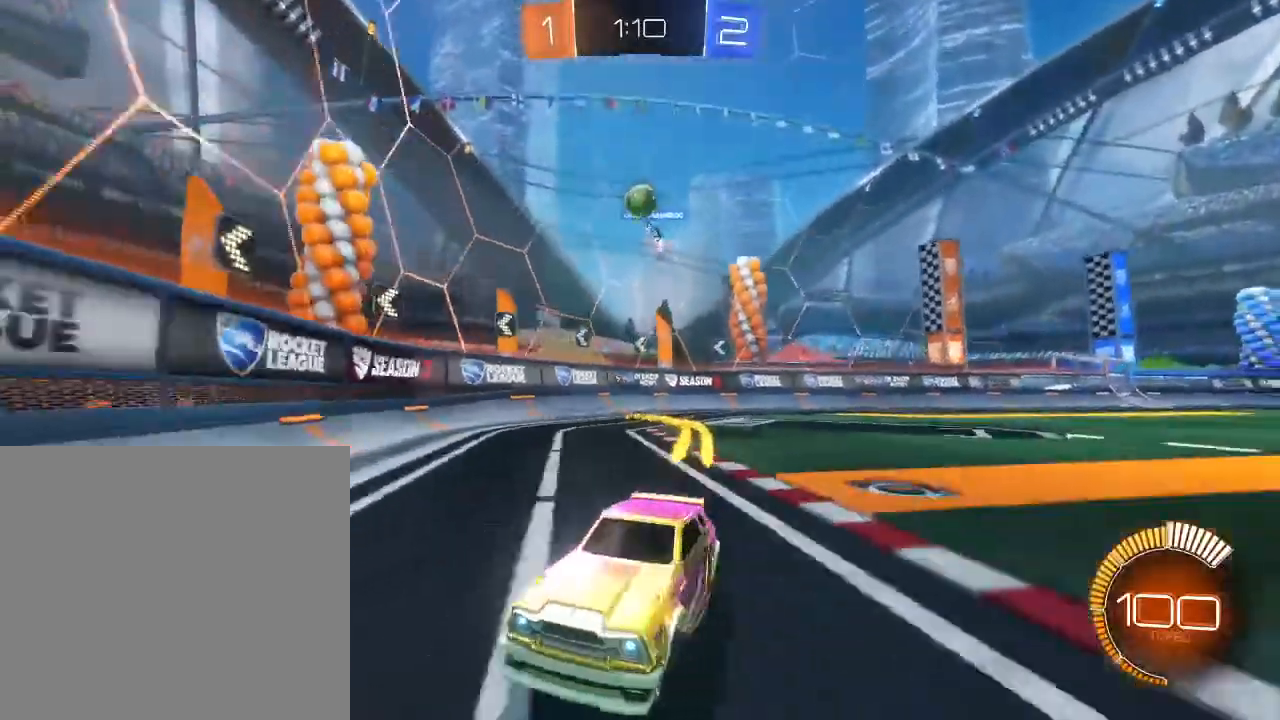
Gameplay with a controller (Xbox layout); each line is a JSON object with the inputs held at the frame after it. "events" lists button and stick changes between this image and that frame as [ms after this image, input, new state], when the widget could be followed in between.
{"buttons": ["R2"], "left_stick": "center", "right_stick": "center", "events": [[167, "L1", "up"], [467, "left_stick", "center"]]}
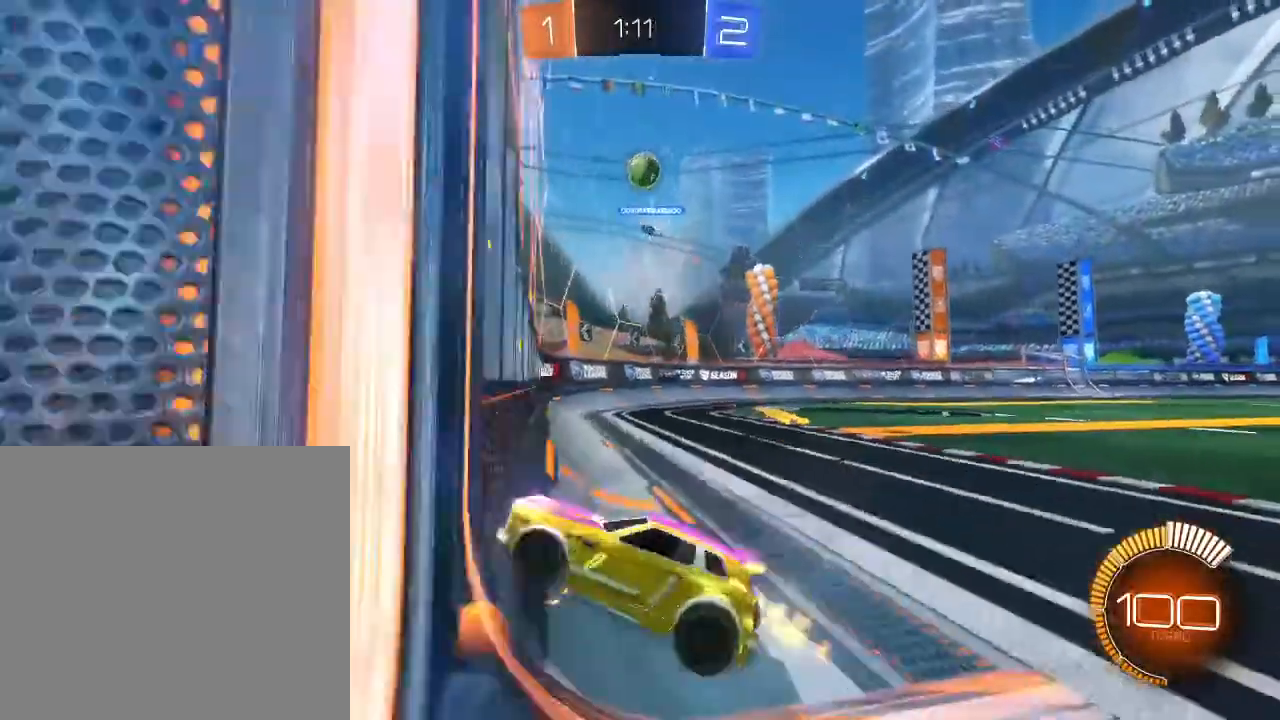
{"buttons": ["R2"], "left_stick": "right", "right_stick": "center", "events": [[233, "L2", "down"], [233, "R2", "up"], [400, "left_stick", "right"], [433, "L2", "up"], [433, "R2", "down"]]}
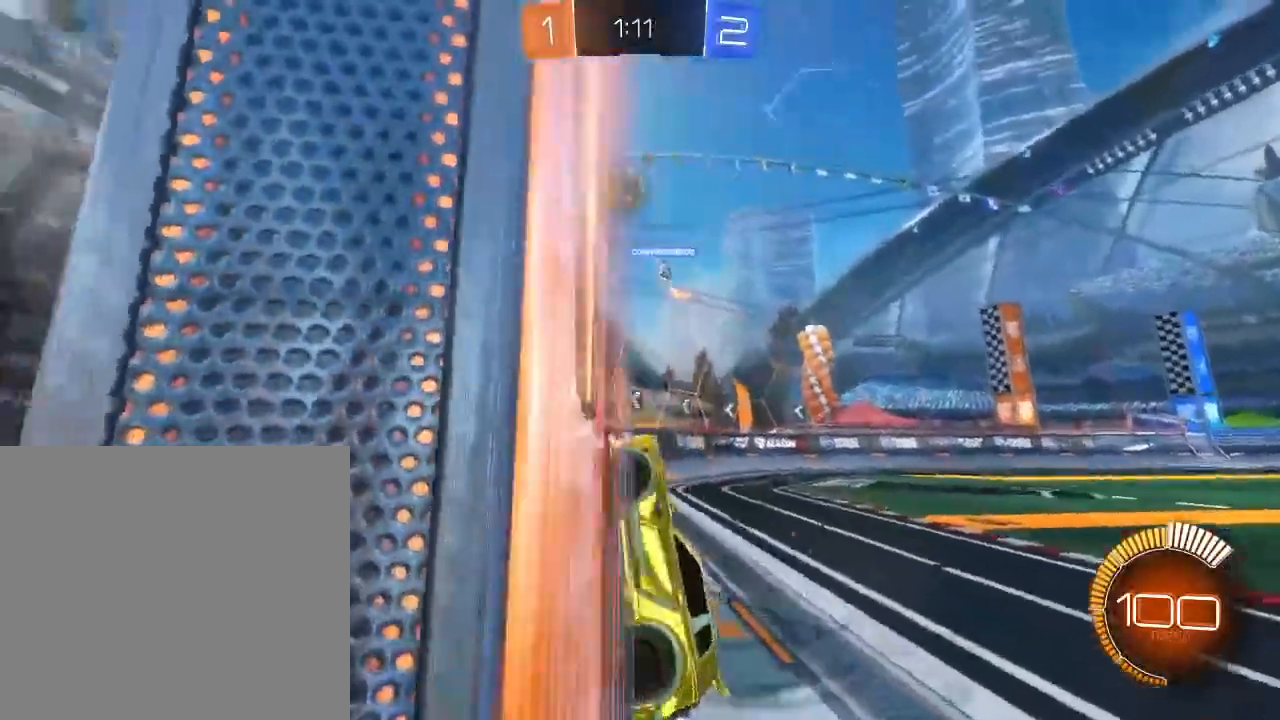
{"buttons": [], "left_stick": "center", "right_stick": "center", "events": [[133, "left_stick", "center"], [300, "left_stick", "down-left"], [367, "left_stick", "center"], [500, "R2", "up"]]}
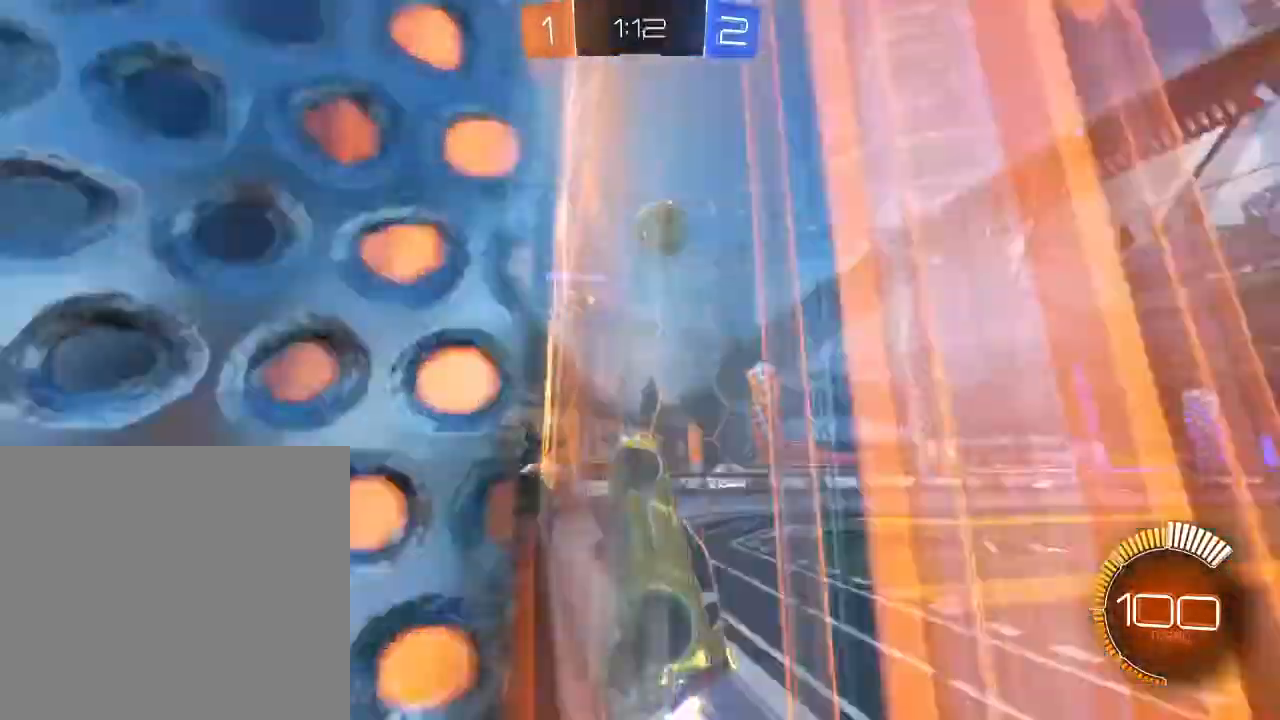
{"buttons": ["L2", "R2"], "left_stick": "down-left", "right_stick": "center", "events": [[33, "L2", "down"], [267, "A", "down"], [300, "L2", "up"], [300, "left_stick", "down"], [333, "A", "up"], [400, "L2", "down"], [400, "left_stick", "down-left"], [467, "R2", "down"]]}
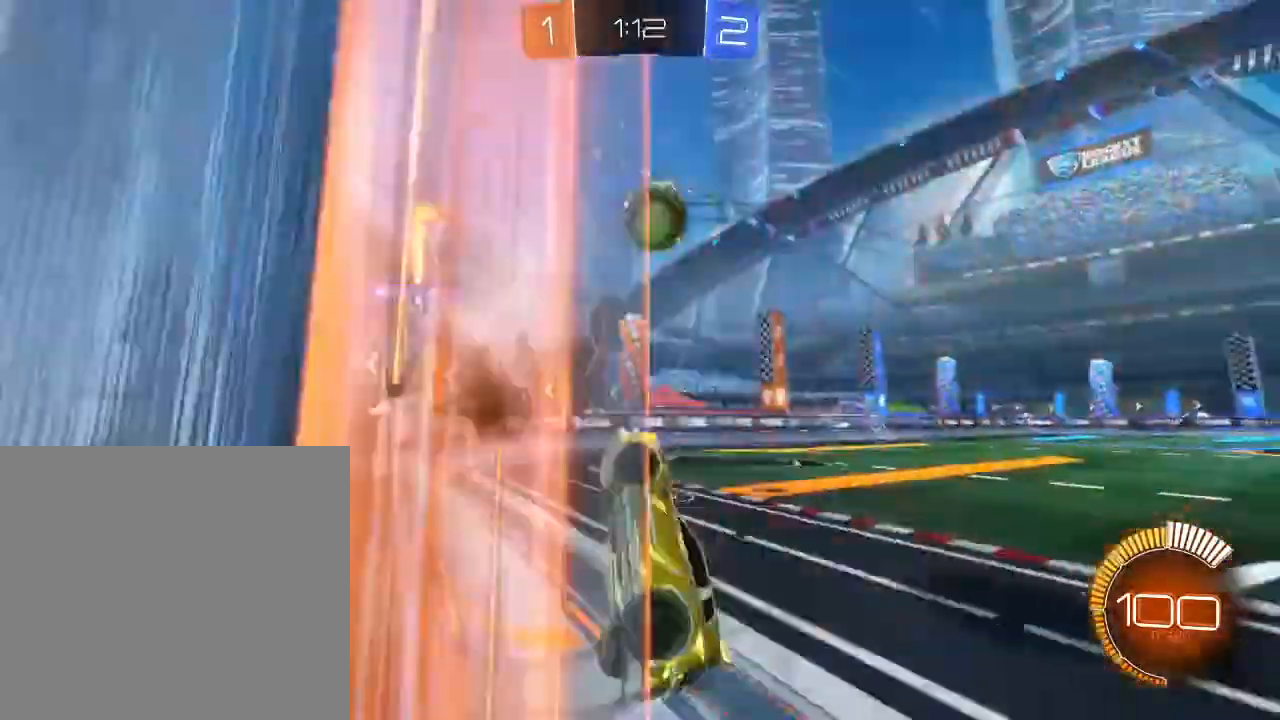
{"buttons": ["L2", "R2"], "left_stick": "up-left", "right_stick": "center", "events": [[200, "left_stick", "left"], [400, "left_stick", "up-left"]]}
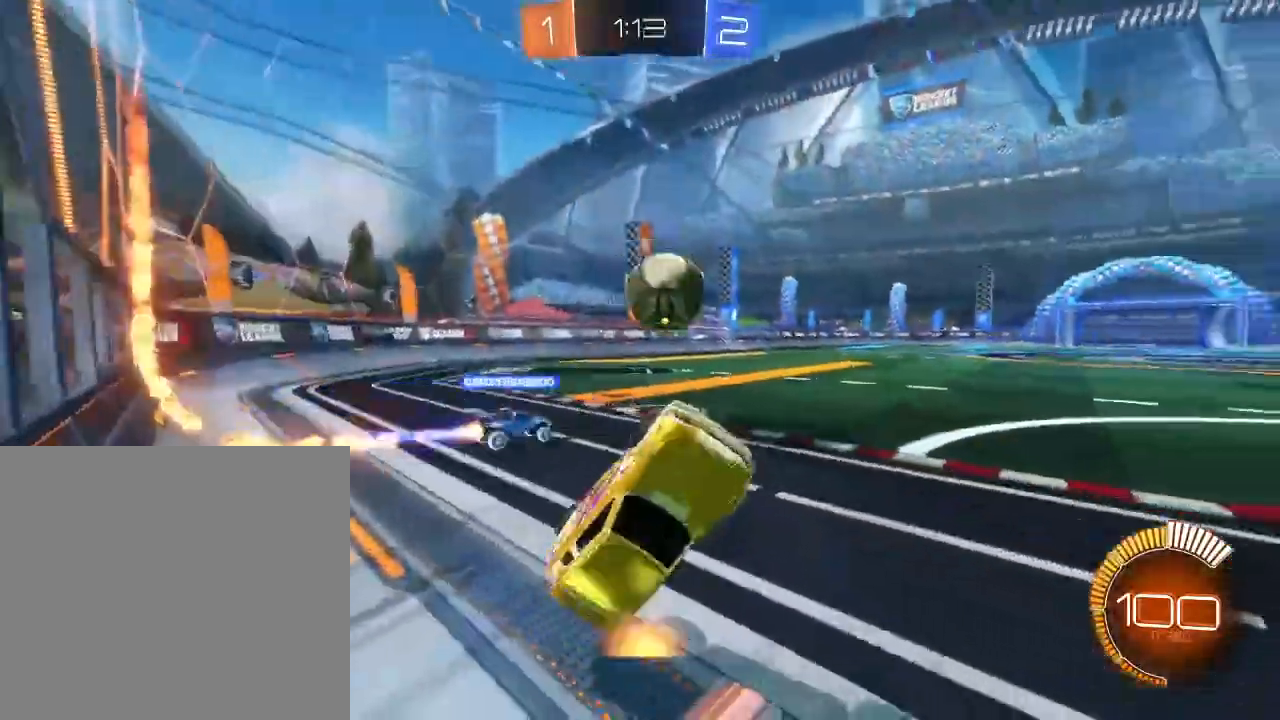
{"buttons": ["B", "R2"], "left_stick": "center", "right_stick": "center", "events": [[133, "L2", "up"], [167, "left_stick", "up"], [467, "B", "down"], [467, "left_stick", "center"]]}
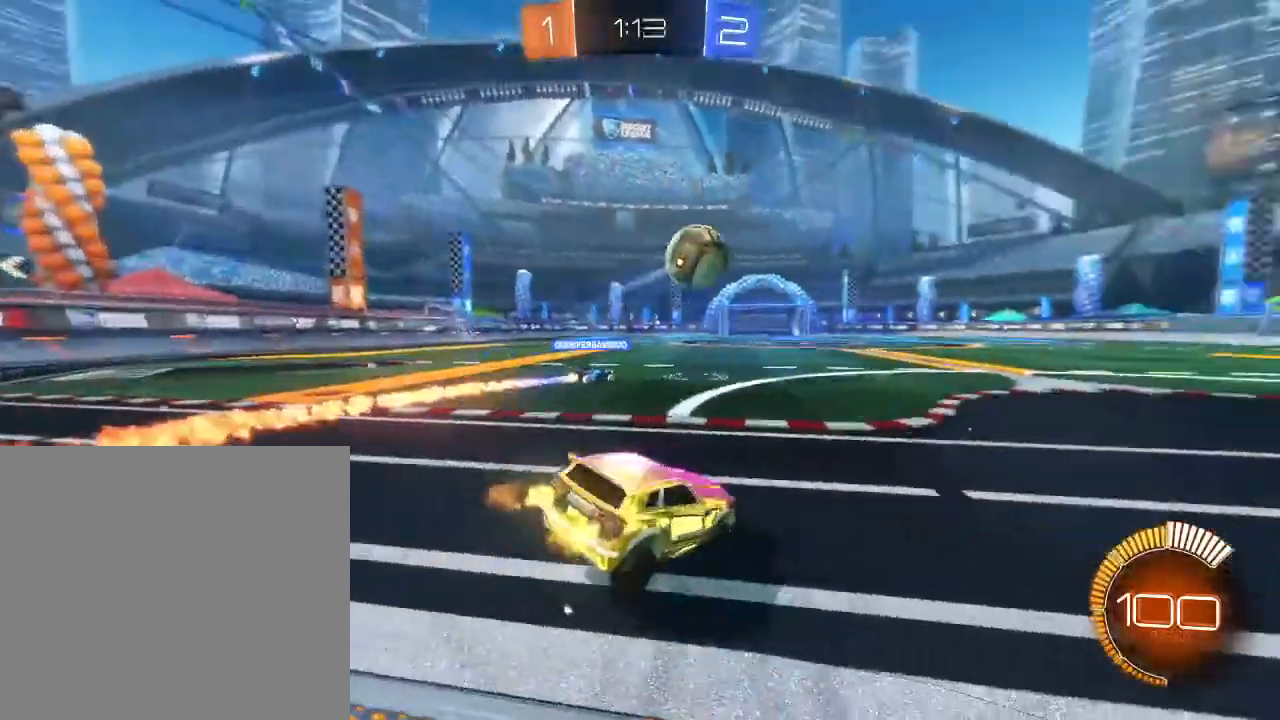
{"buttons": ["B", "R2"], "left_stick": "center", "right_stick": "center", "events": []}
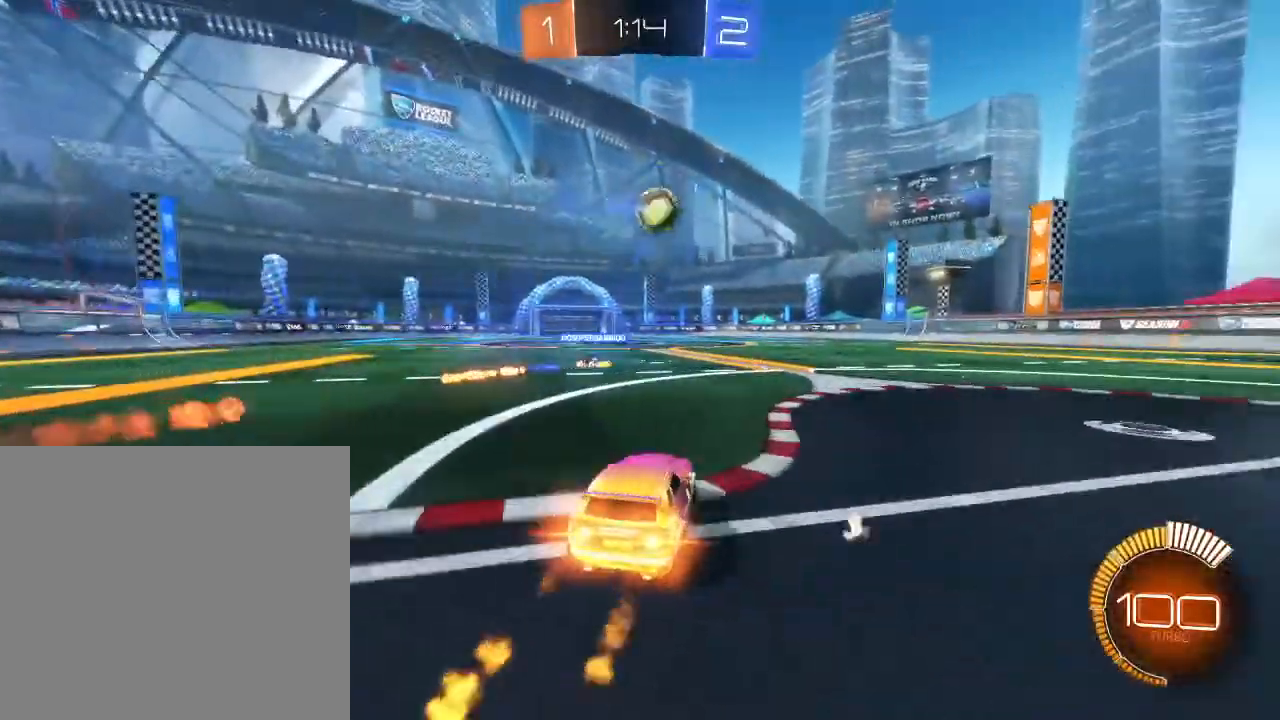
{"buttons": ["B", "R2"], "left_stick": "down-left", "right_stick": "center", "events": [[67, "left_stick", "right"], [233, "left_stick", "center"], [400, "left_stick", "down-left"]]}
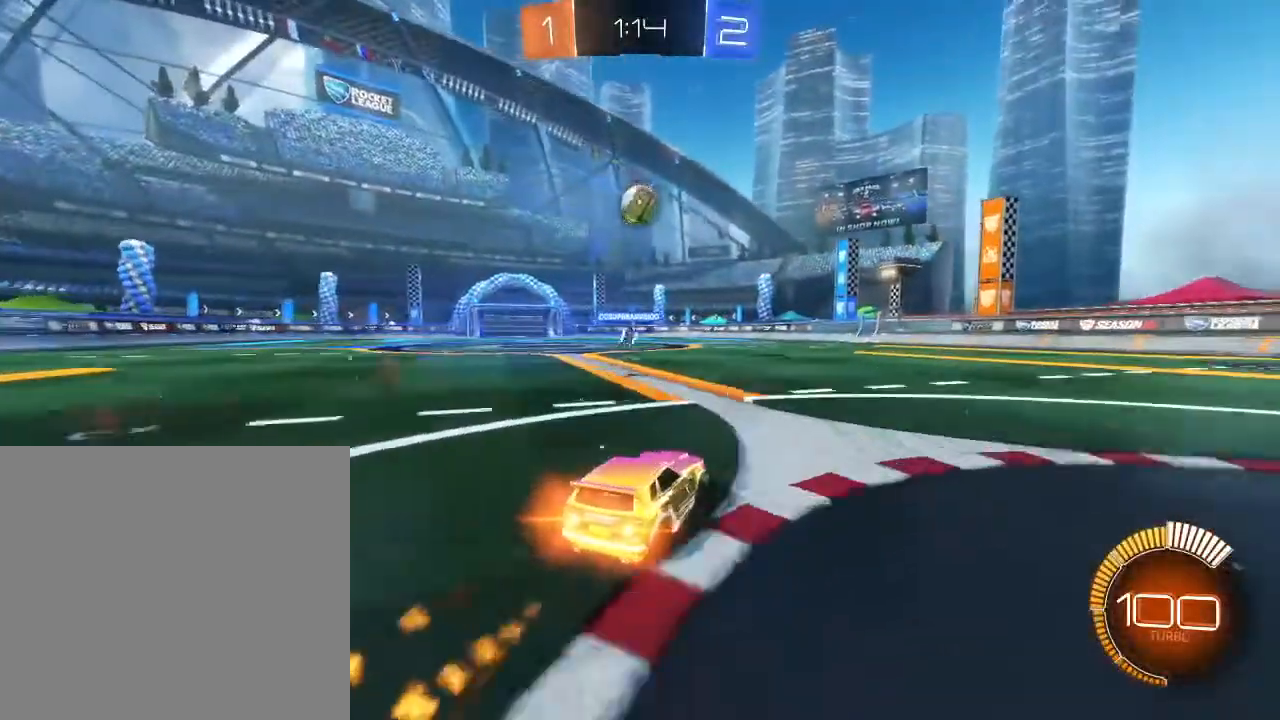
{"buttons": ["A", "B", "R2"], "left_stick": "up-right", "right_stick": "center", "events": [[100, "left_stick", "center"], [267, "left_stick", "left"], [467, "A", "down"], [467, "left_stick", "up-right"]]}
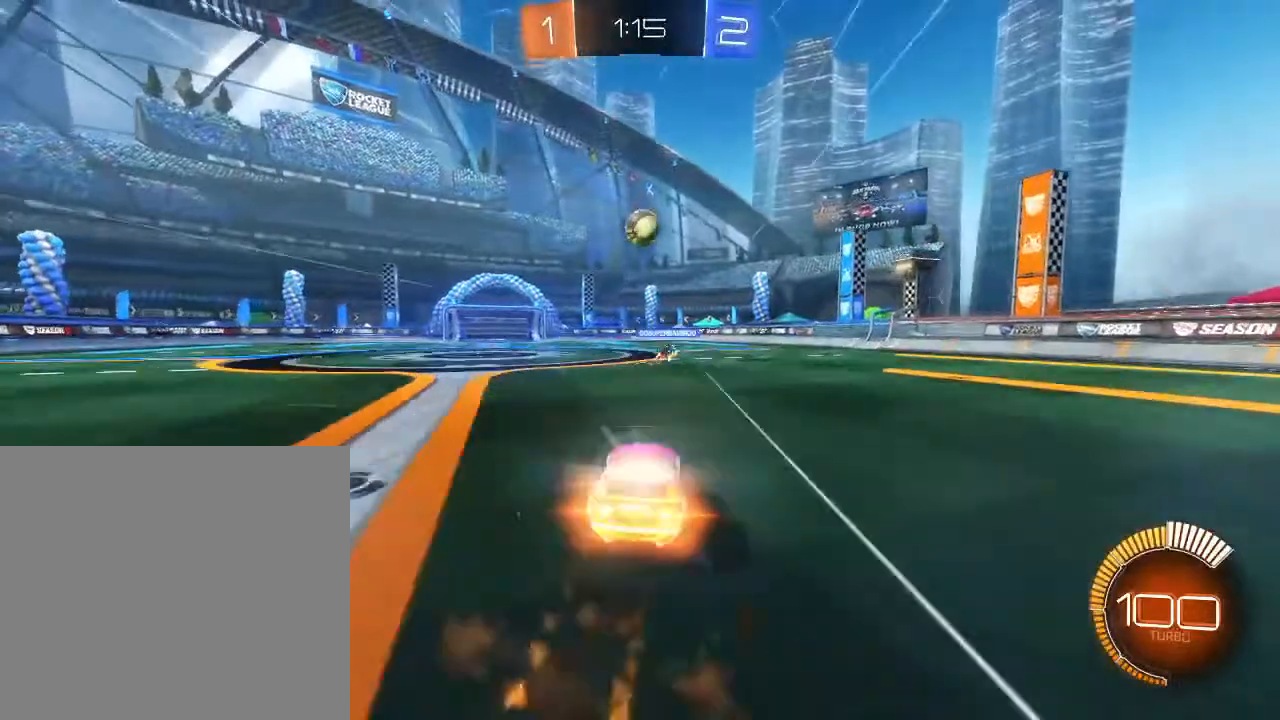
{"buttons": ["L2", "R2"], "left_stick": "up-right", "right_stick": "center", "events": [[67, "A", "up"], [133, "A", "down"], [267, "A", "up"], [333, "B", "up"], [333, "L2", "down"]]}
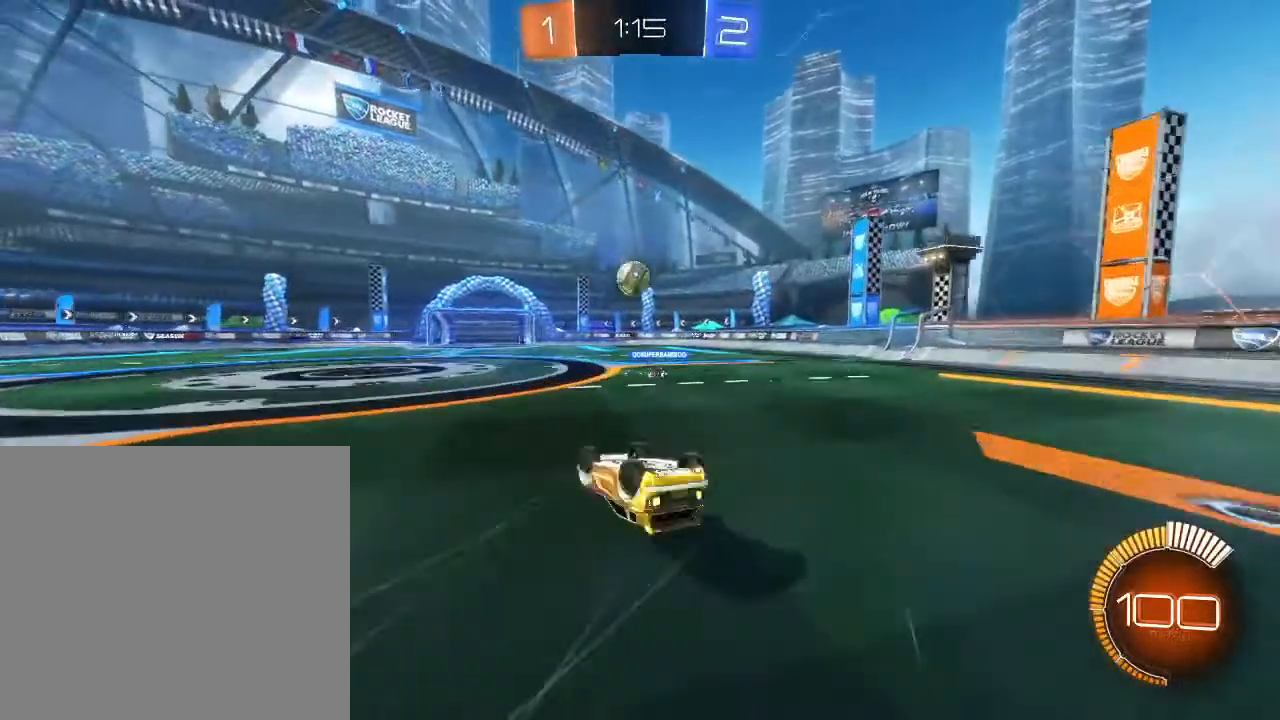
{"buttons": ["R2"], "left_stick": "center", "right_stick": "center", "events": [[100, "L2", "up"], [433, "left_stick", "center"]]}
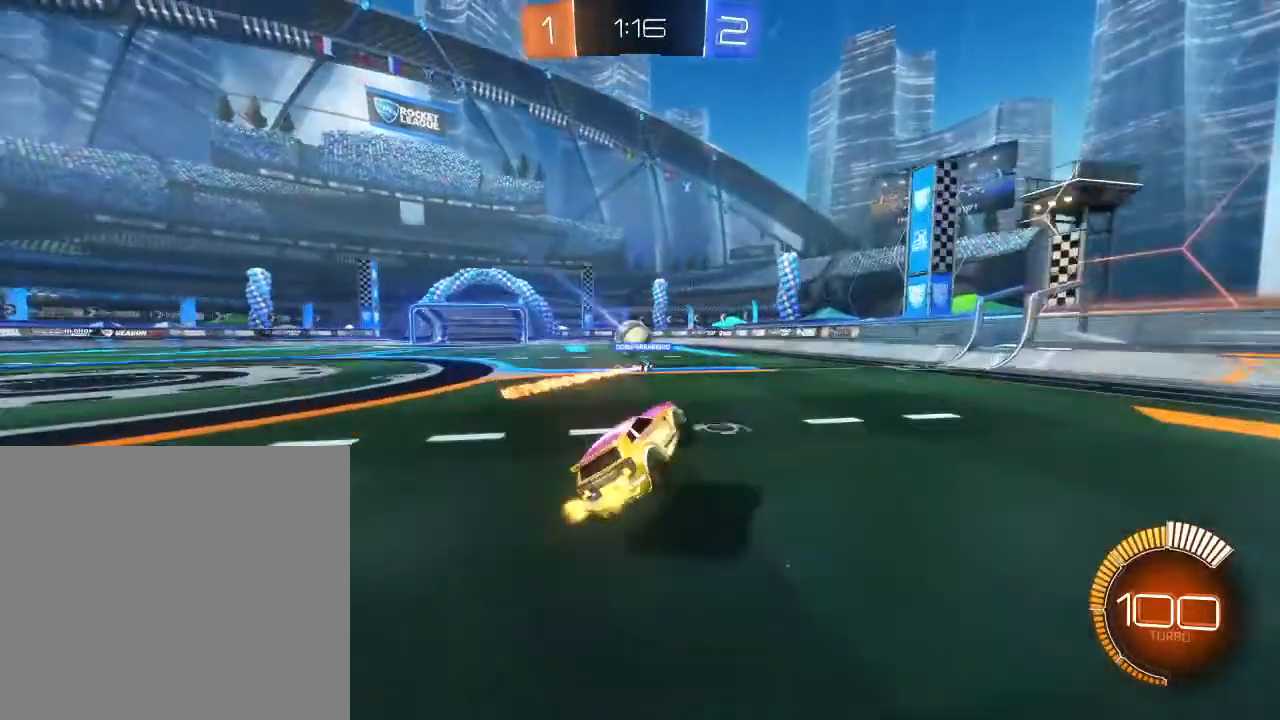
{"buttons": ["R2"], "left_stick": "left", "right_stick": "center", "events": [[167, "B", "down"], [433, "B", "up"], [433, "left_stick", "left"]]}
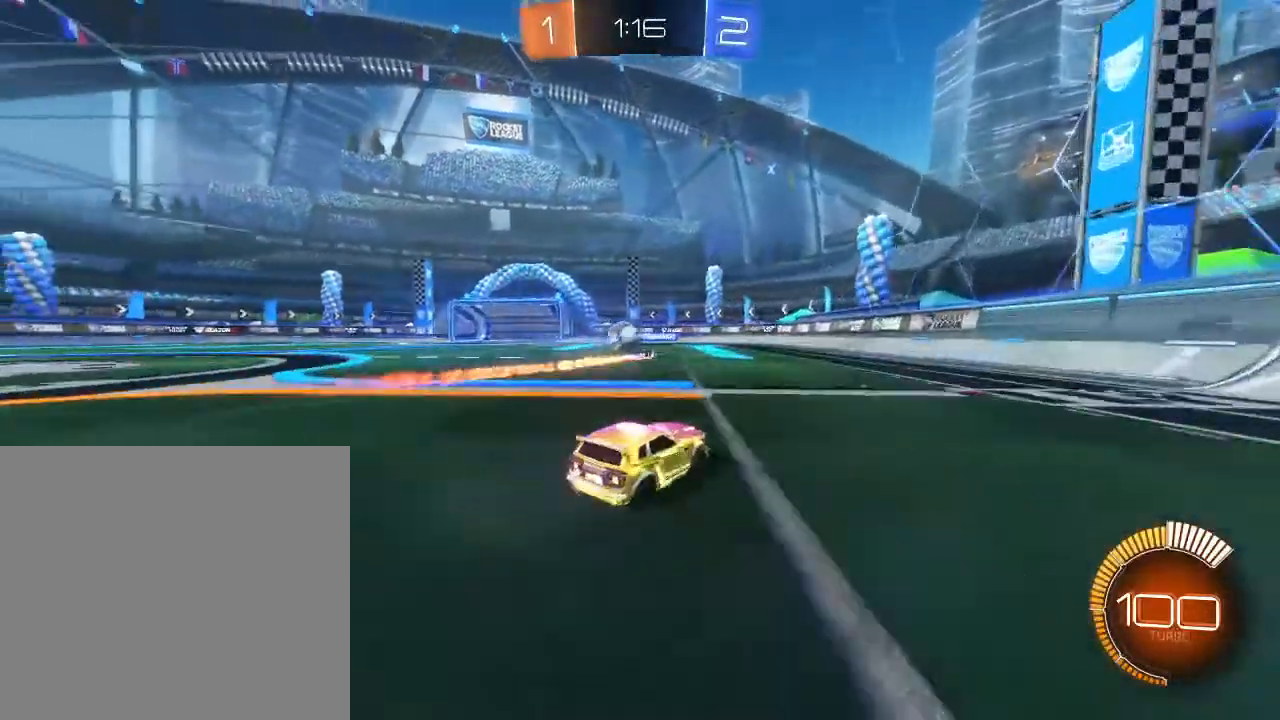
{"buttons": ["R2"], "left_stick": "left", "right_stick": "center", "events": [[167, "B", "down"], [367, "B", "up"]]}
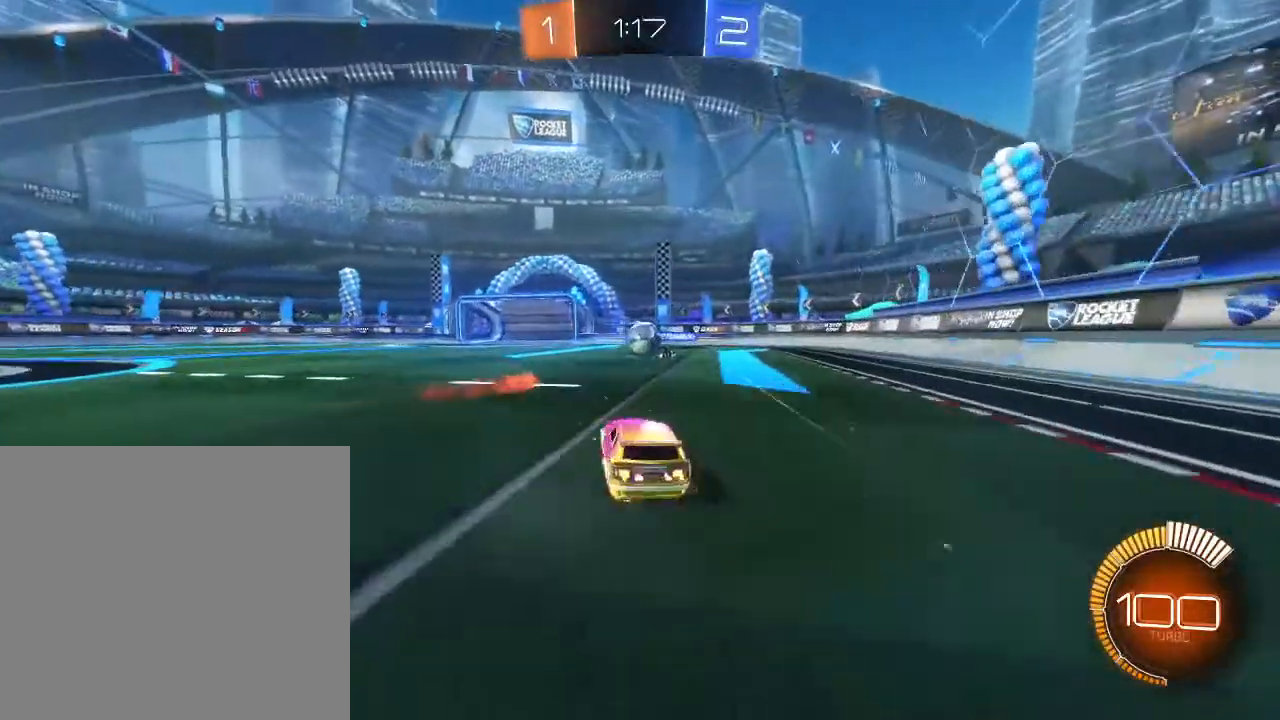
{"buttons": ["R2"], "left_stick": "down-left", "right_stick": "center", "events": [[33, "left_stick", "down-left"], [400, "left_stick", "center"], [467, "left_stick", "down-left"]]}
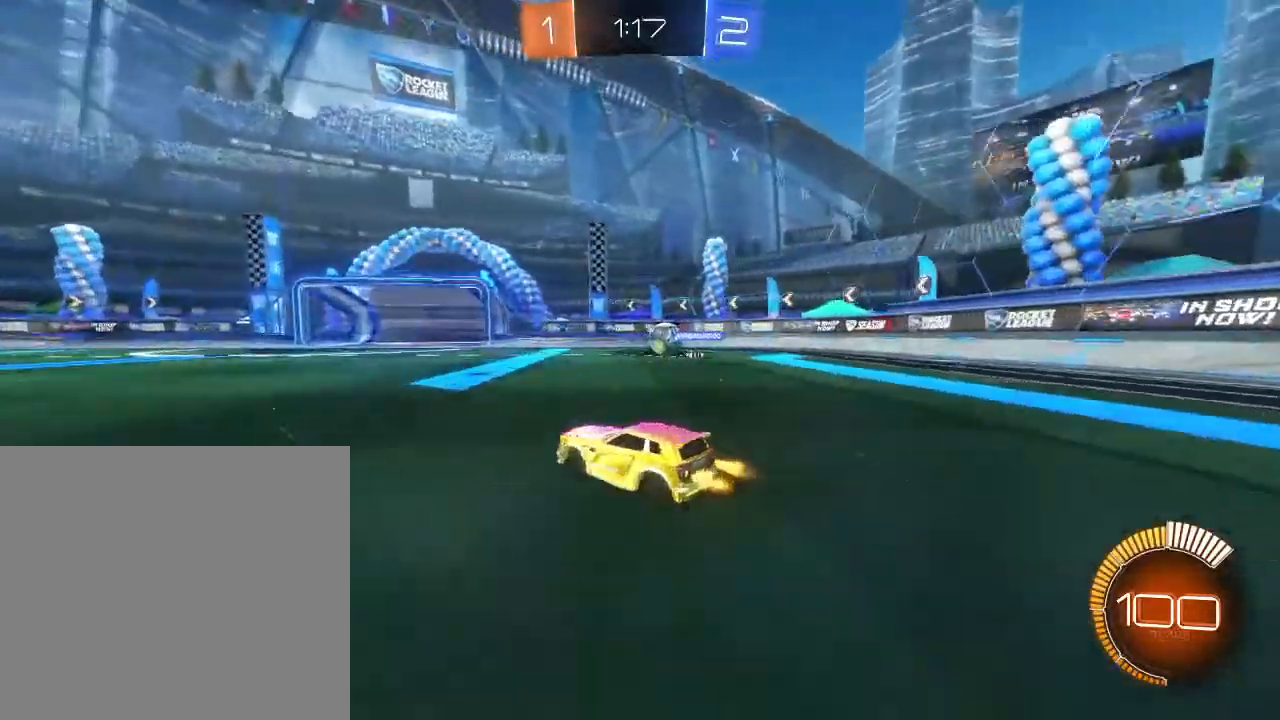
{"buttons": ["R2"], "left_stick": "down-left", "right_stick": "center", "events": []}
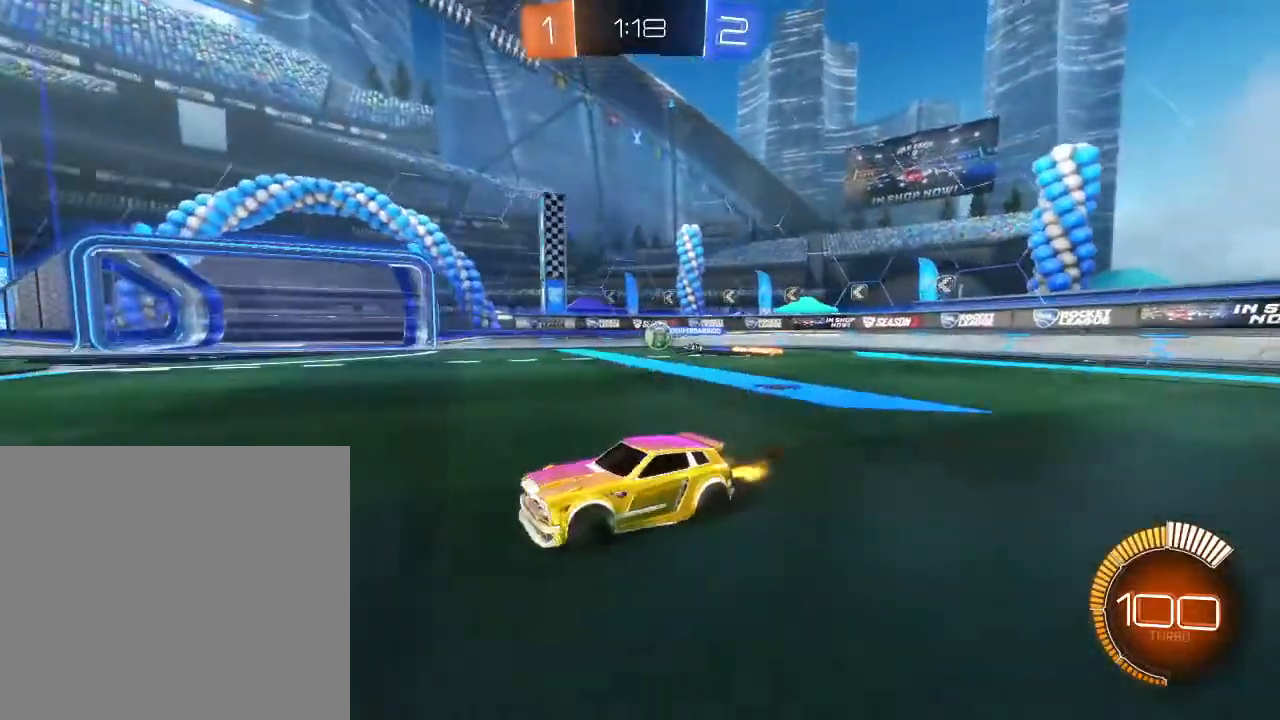
{"buttons": ["R2"], "left_stick": "down-left", "right_stick": "center", "events": [[67, "left_stick", "center"], [233, "left_stick", "down-left"]]}
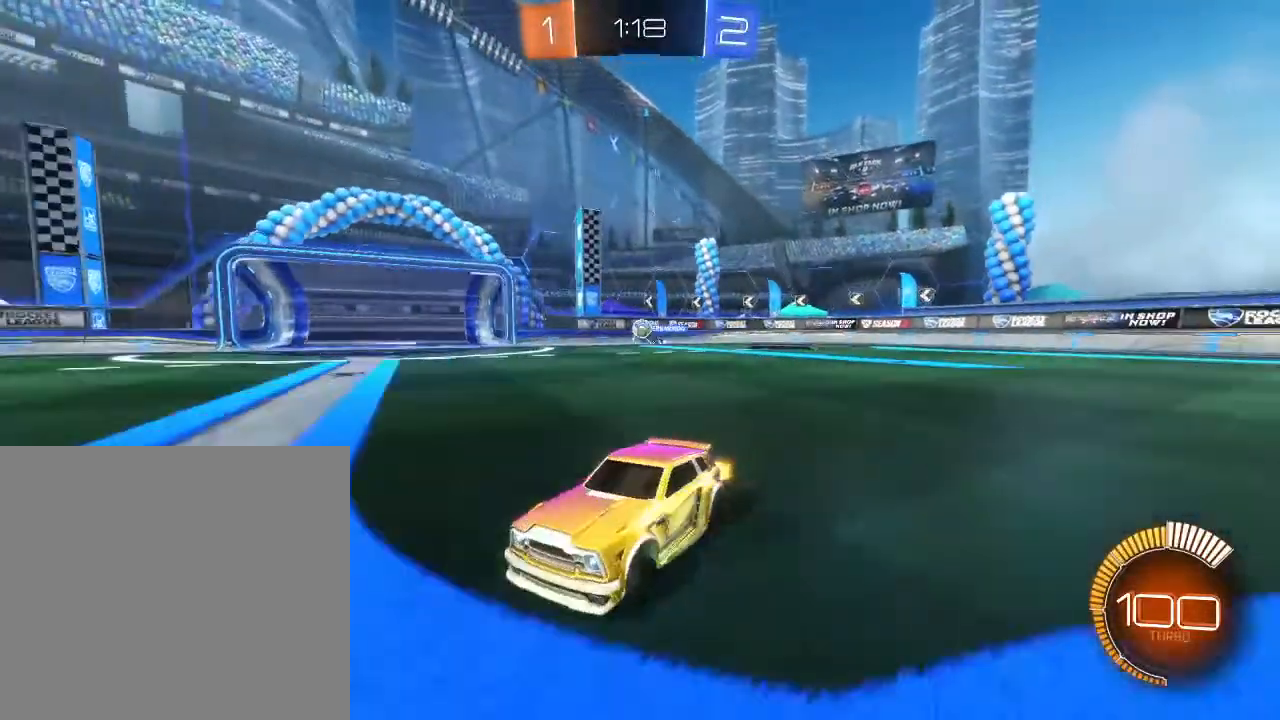
{"buttons": ["R2"], "left_stick": "right", "right_stick": "center", "events": [[333, "left_stick", "center"], [433, "left_stick", "right"]]}
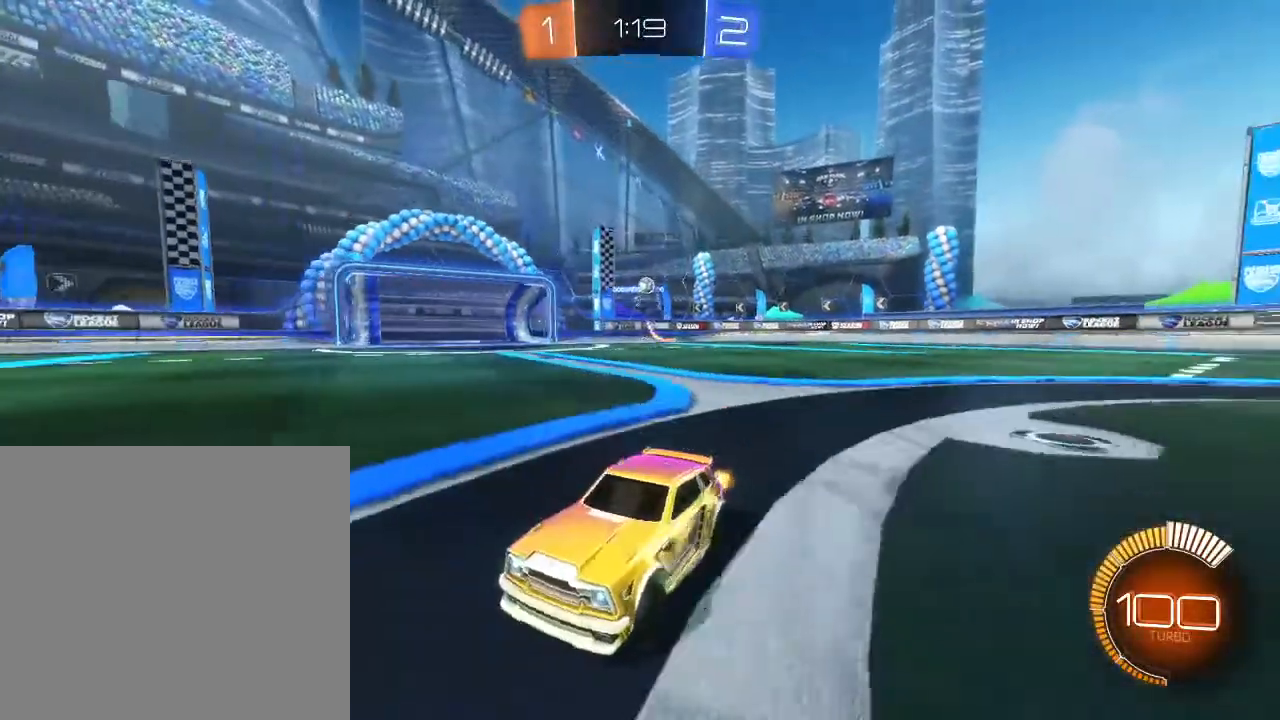
{"buttons": ["R2"], "left_stick": "right", "right_stick": "center", "events": [[233, "L1", "down"], [367, "L1", "up"]]}
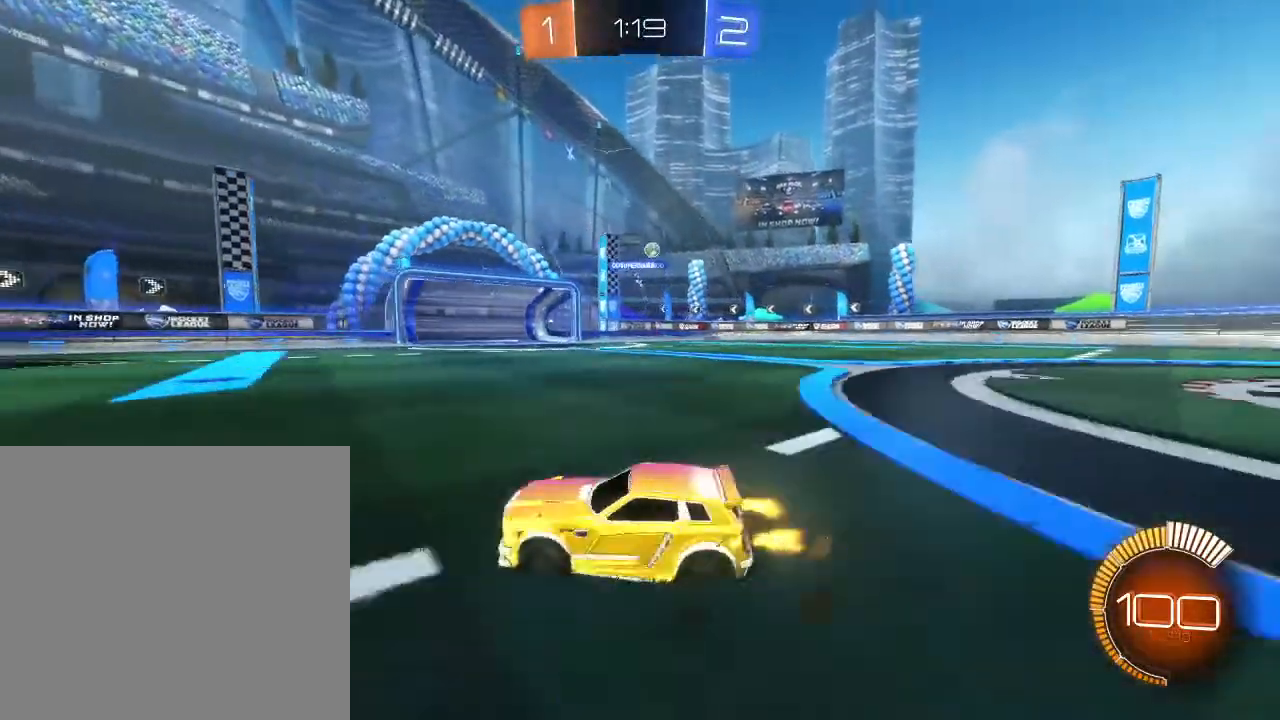
{"buttons": ["R2"], "left_stick": "right", "right_stick": "center", "events": []}
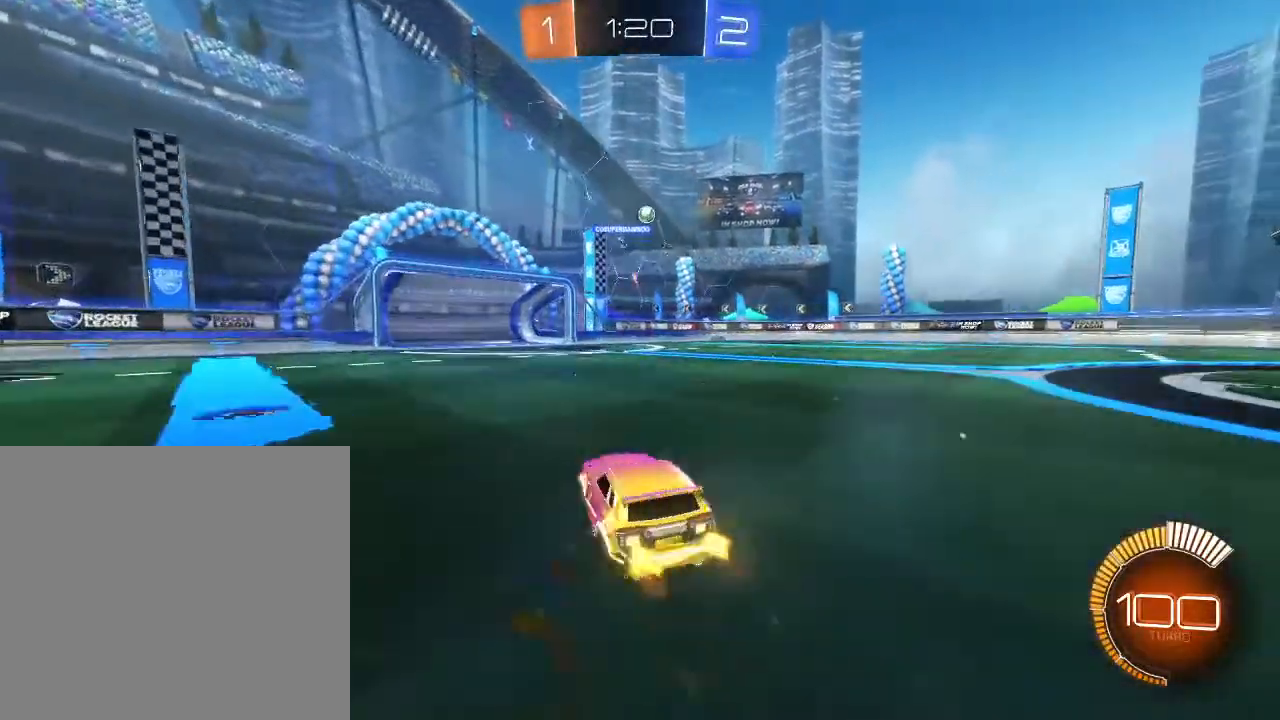
{"buttons": ["R2"], "left_stick": "right", "right_stick": "center", "events": []}
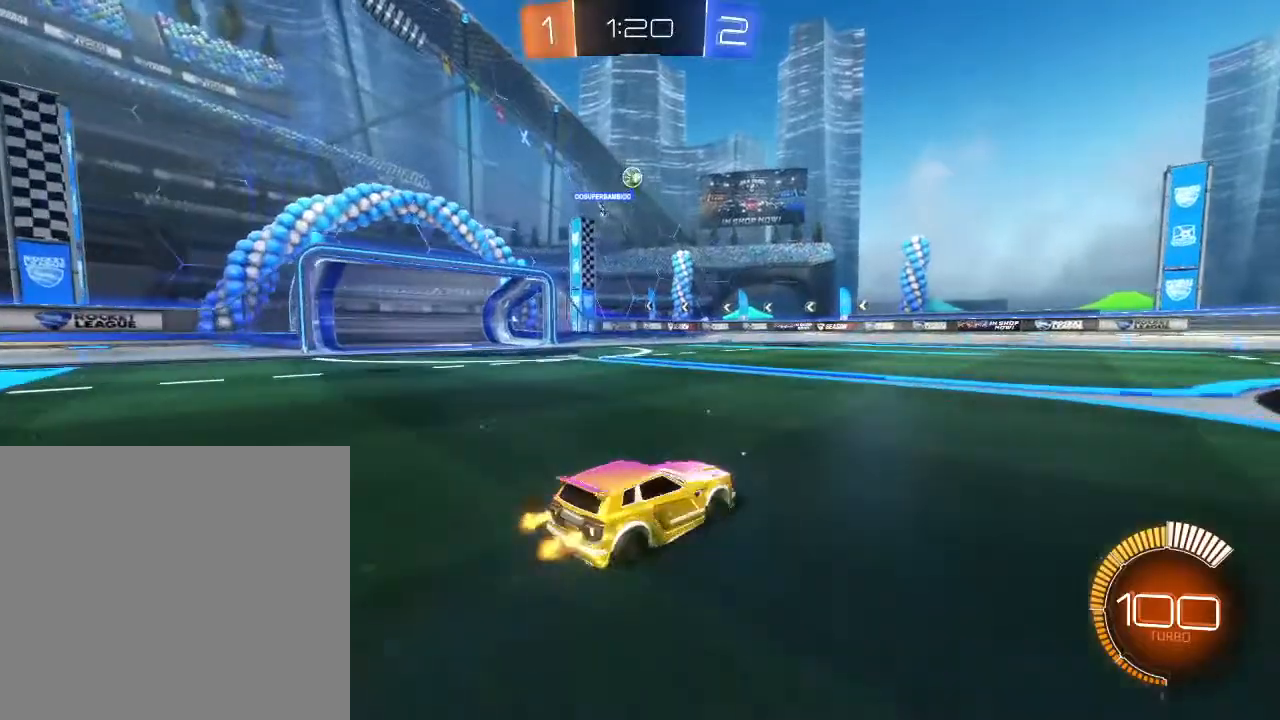
{"buttons": ["R2"], "left_stick": "left", "right_stick": "center", "events": [[300, "left_stick", "left"], [367, "L1", "down"], [467, "L1", "up"]]}
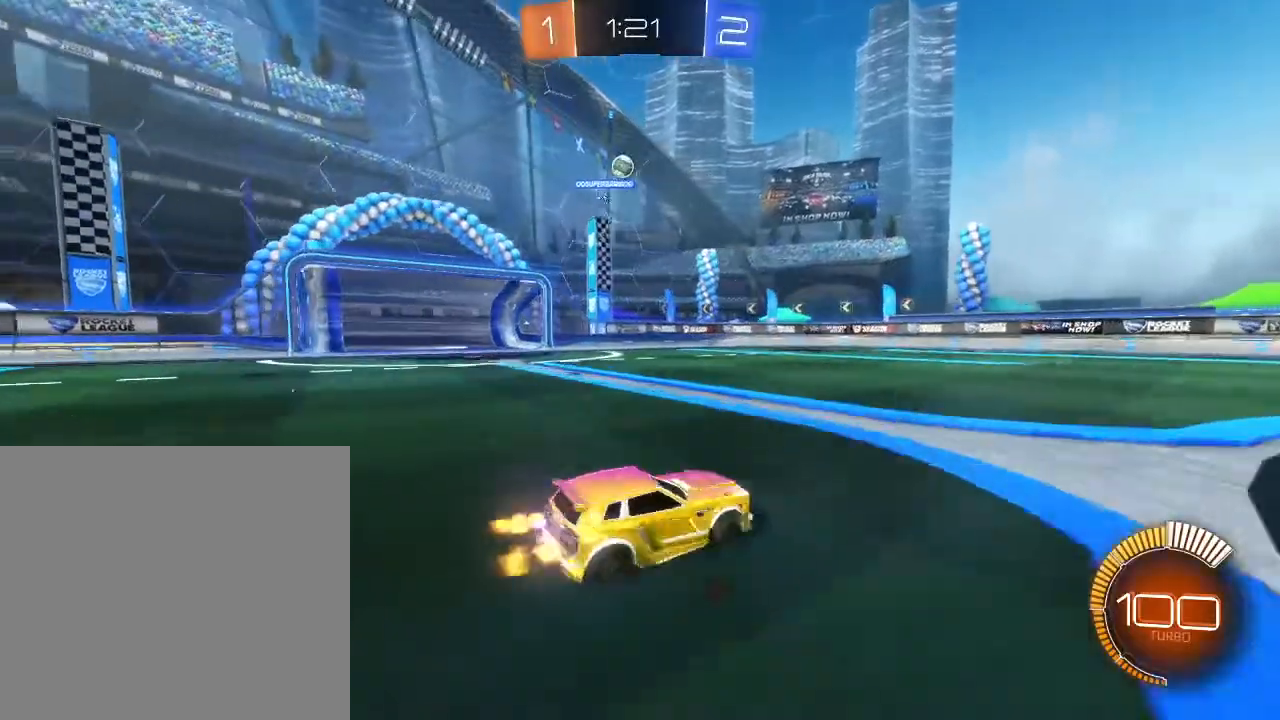
{"buttons": ["R2"], "left_stick": "center", "right_stick": "center", "events": [[500, "left_stick", "center"]]}
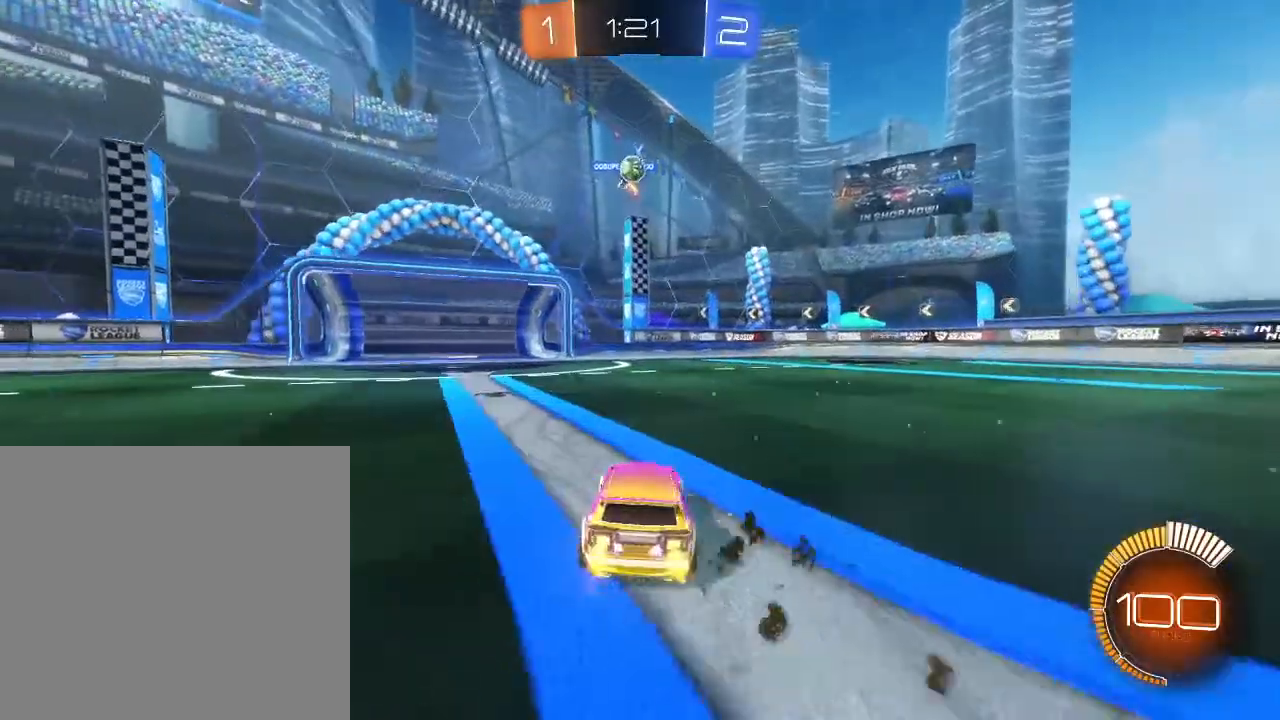
{"buttons": [], "left_stick": "right", "right_stick": "center", "events": [[100, "R2", "up"], [133, "L2", "down"], [300, "R2", "down"], [300, "left_stick", "right"], [333, "L2", "up"], [433, "R2", "up"]]}
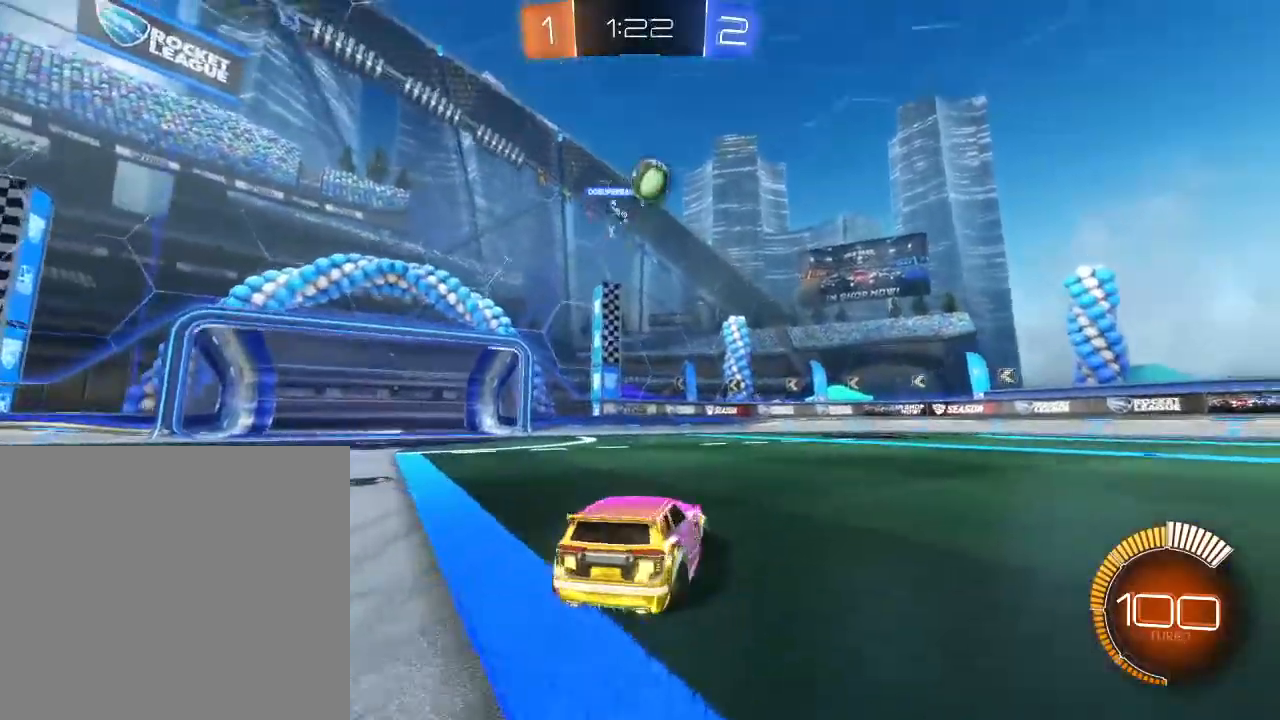
{"buttons": ["R2"], "left_stick": "right", "right_stick": "center", "events": [[33, "R2", "down"]]}
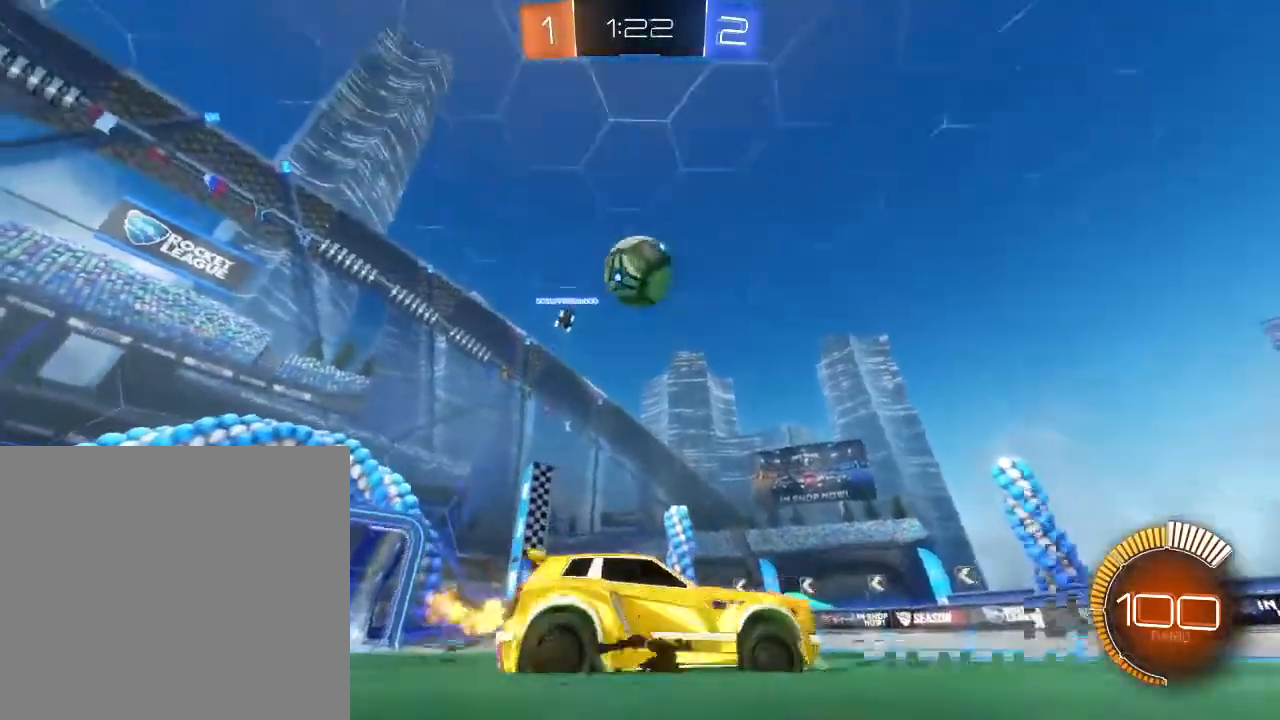
{"buttons": ["B", "R2"], "left_stick": "center", "right_stick": "center", "events": [[167, "B", "down"], [433, "left_stick", "center"]]}
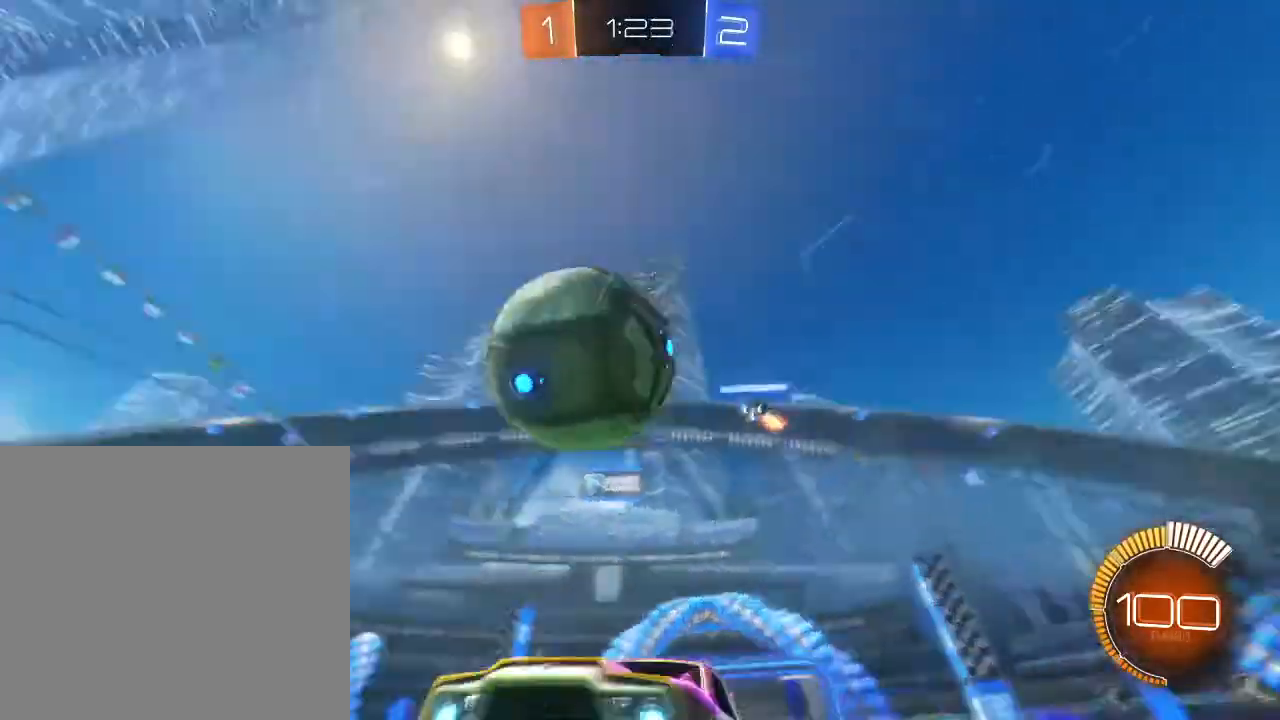
{"buttons": ["R2"], "left_stick": "up", "right_stick": "center", "events": [[33, "left_stick", "up"], [67, "A", "down"], [67, "B", "up"], [133, "A", "up"], [167, "A", "down"], [267, "A", "up"]]}
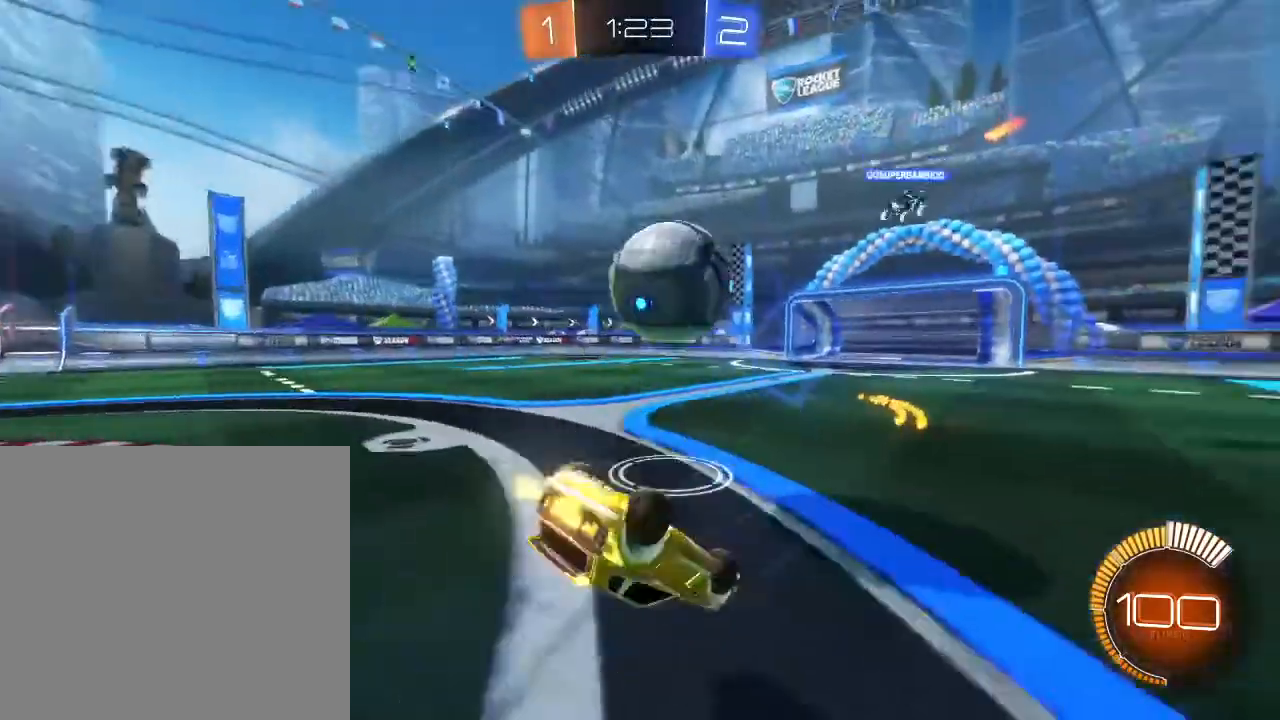
{"buttons": ["R2"], "left_stick": "down-left", "right_stick": "center", "events": [[167, "left_stick", "center"], [500, "left_stick", "down-left"]]}
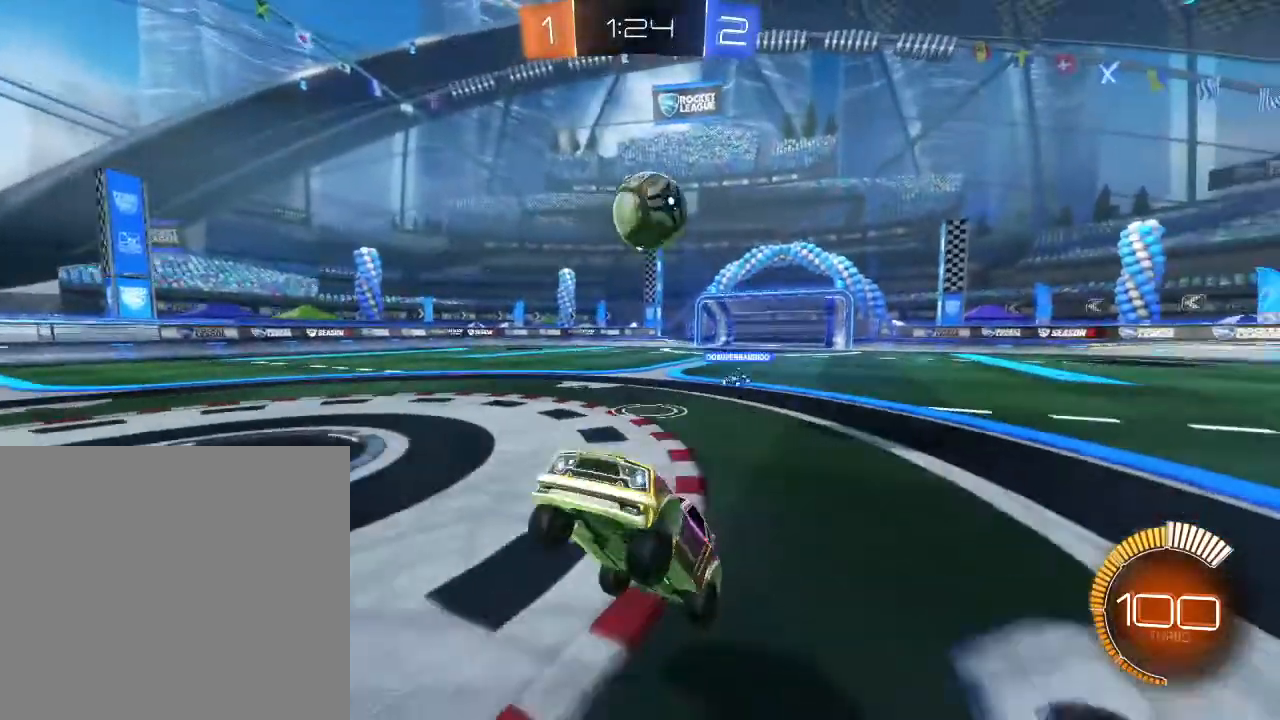
{"buttons": ["R2"], "left_stick": "down-left", "right_stick": "center"}
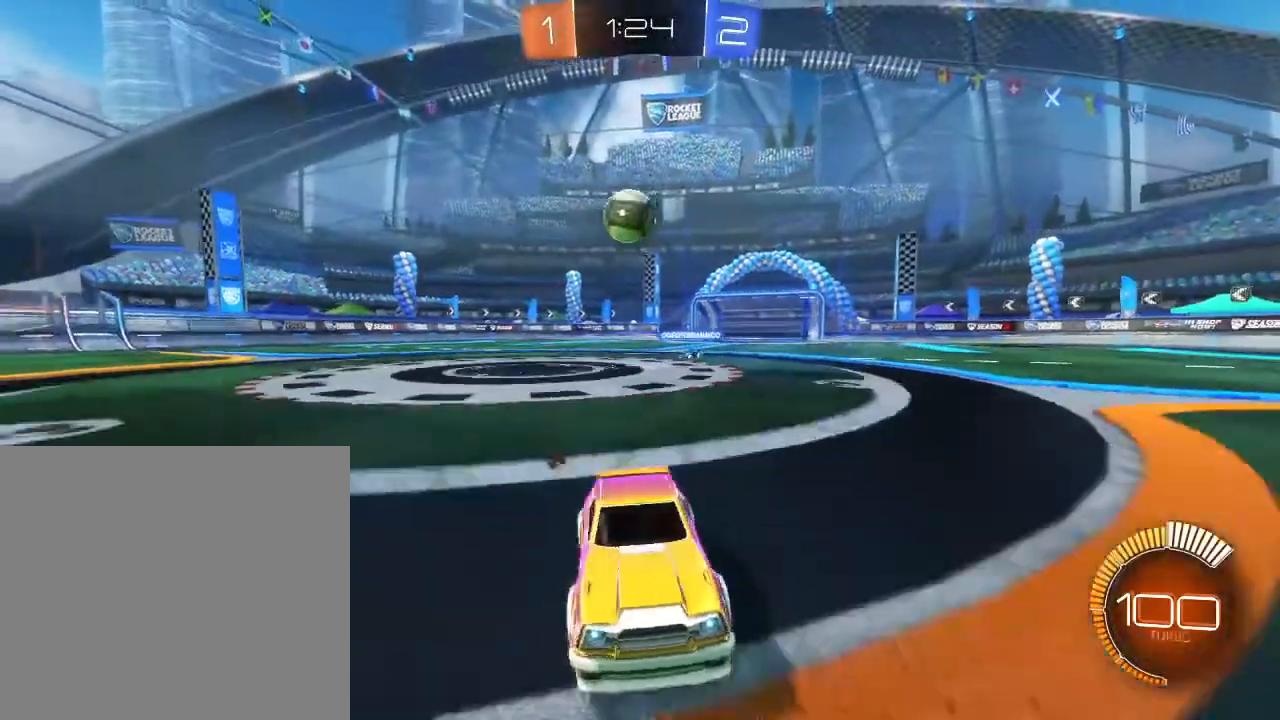
{"buttons": ["R2"], "left_stick": "right", "right_stick": "center", "events": [[100, "left_stick", "center"], [500, "left_stick", "right"]]}